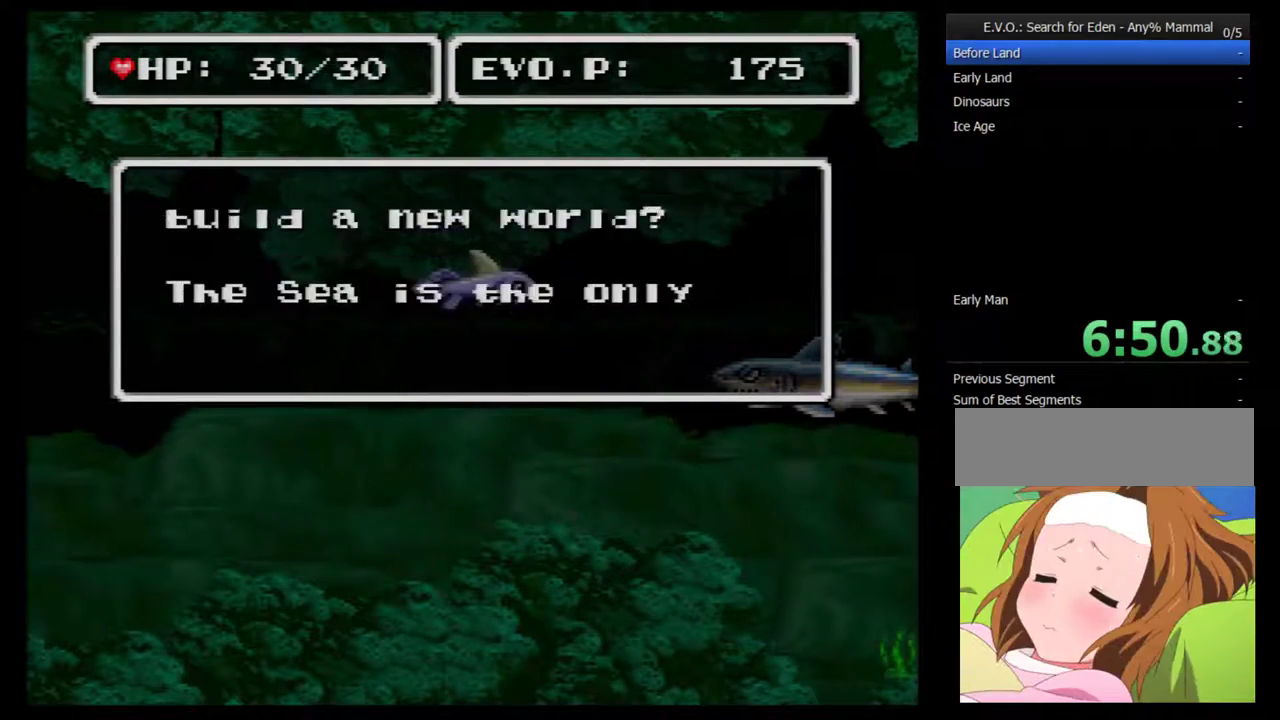
Gameplay with a controller (Nintendo layout); each line is a JSON object with the inputs held at the frame after it. "events" lists button and stick changes between this image and that frame as [ms after this image, input, new state], when the widget could be followed in between. Not read: L3 R3.
{"buttons": ["B", "DPAD_DOWN", "DPAD_LEFT"], "events": [[100, "B", "up"], [167, "B", "down"]]}
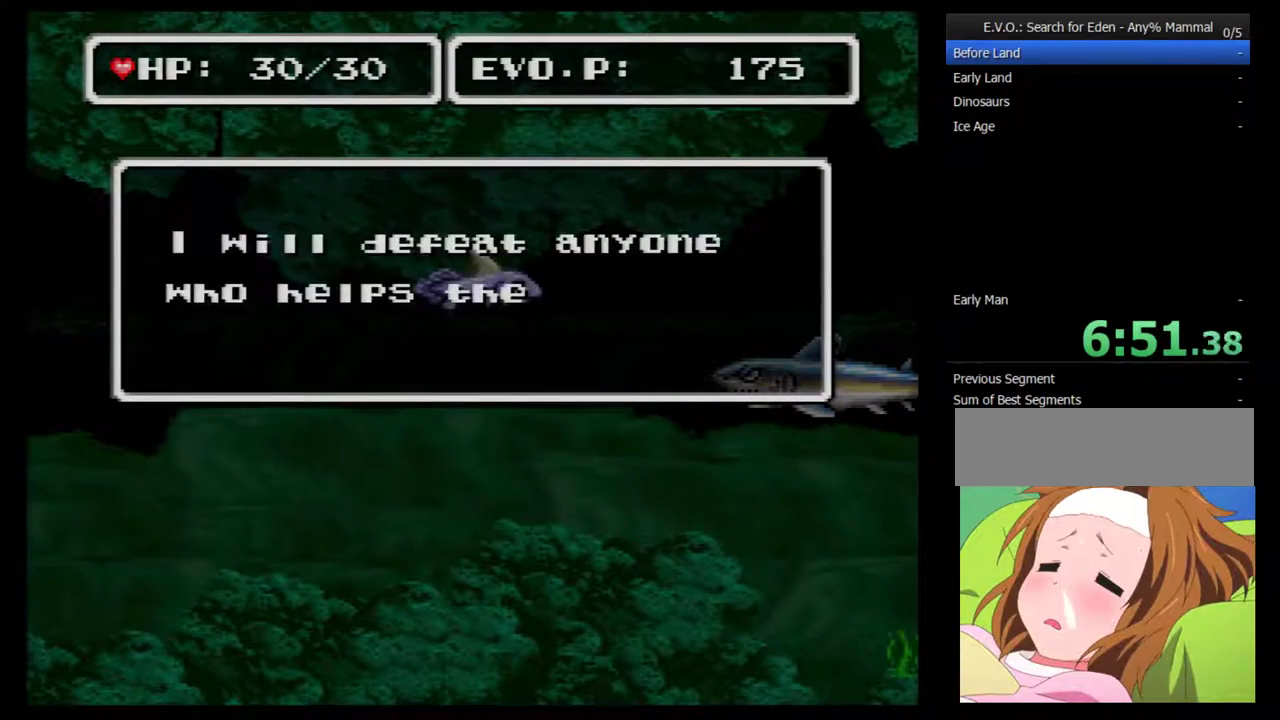
{"buttons": ["DPAD_DOWN", "DPAD_LEFT"], "events": [[33, "B", "up"], [100, "B", "down"], [183, "B", "up"], [250, "B", "down"], [350, "B", "up"], [400, "B", "down"], [467, "B", "up"]]}
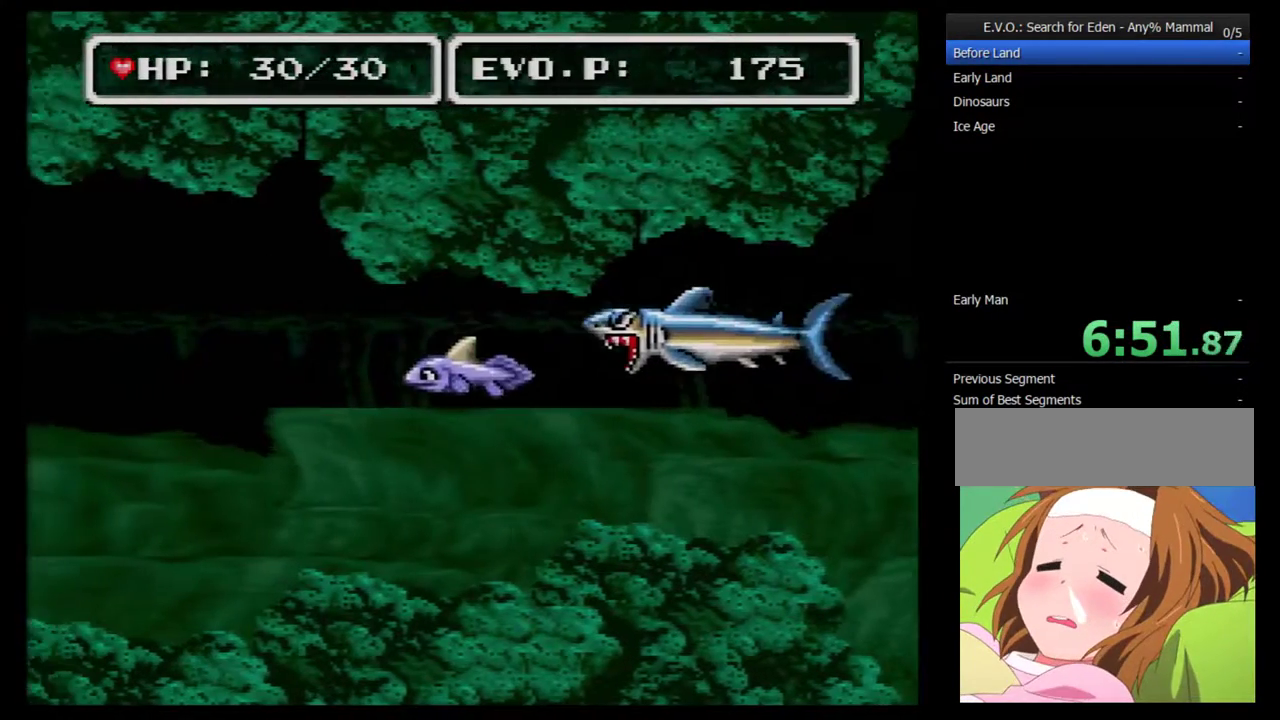
{"buttons": ["DPAD_DOWN", "DPAD_LEFT"], "events": []}
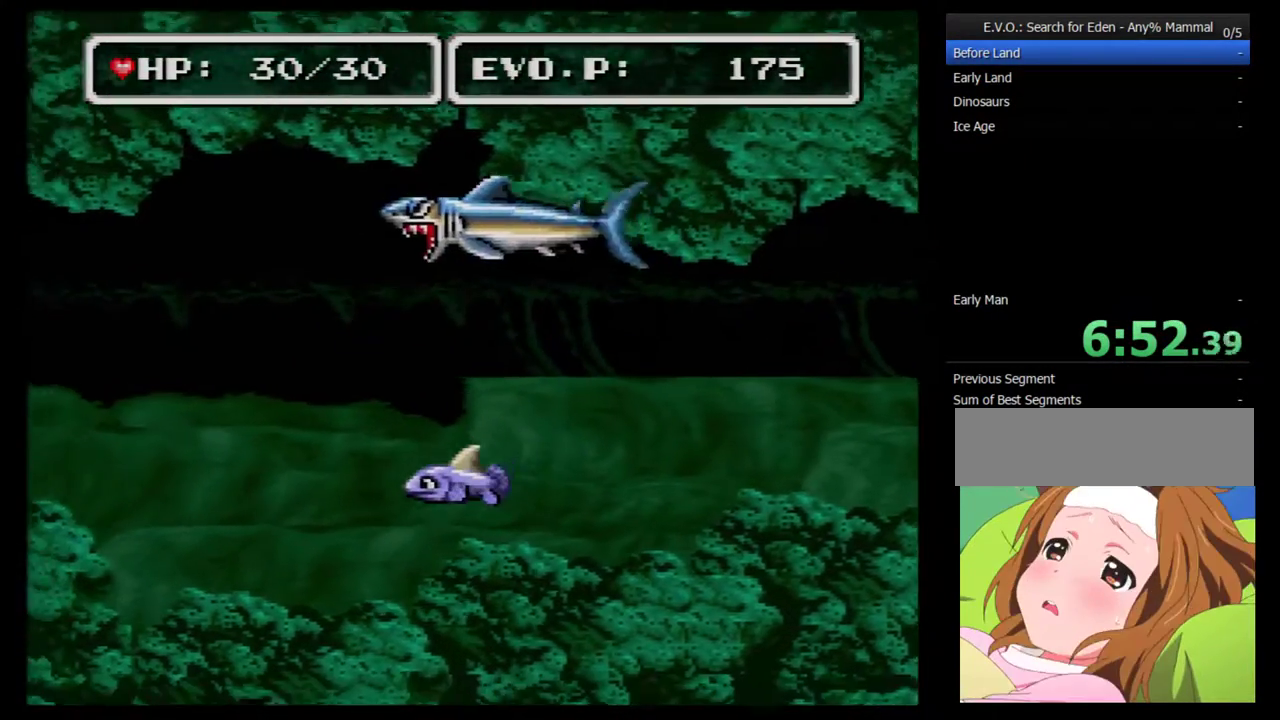
{"buttons": ["DPAD_UP"], "events": [[67, "DPAD_DOWN", "up"], [100, "DPAD_UP", "down"], [500, "DPAD_LEFT", "up"]]}
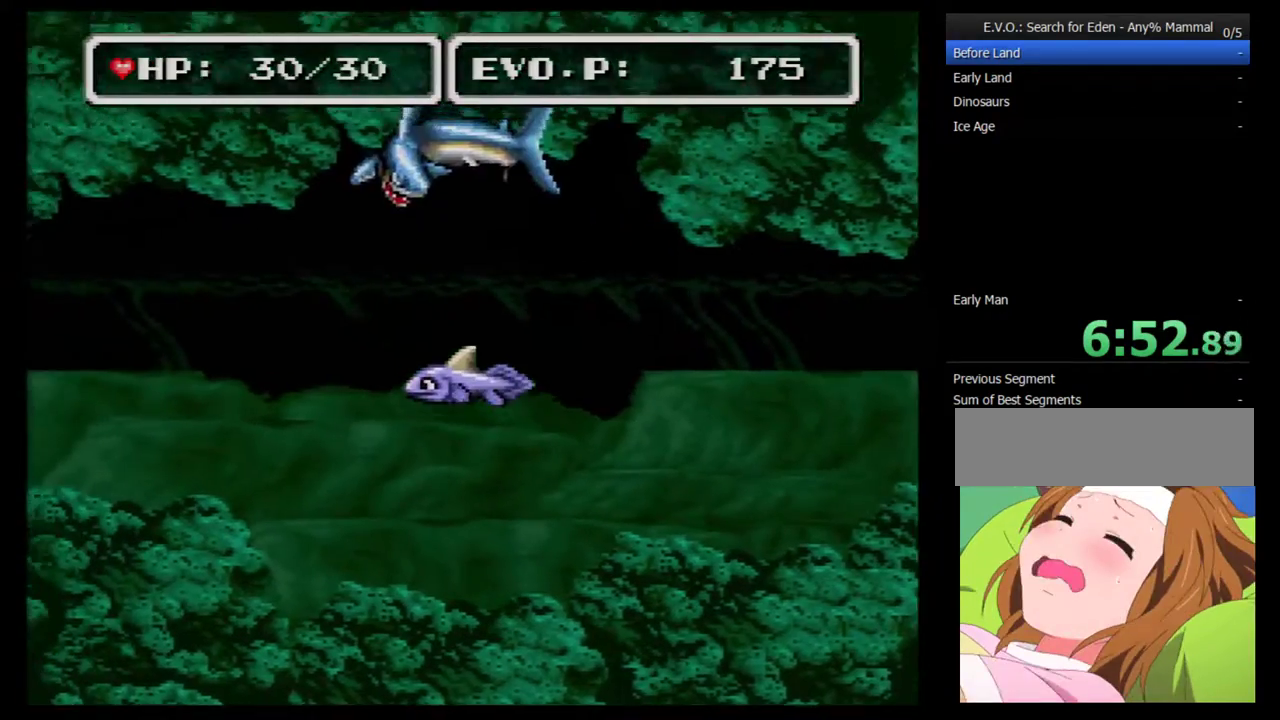
{"buttons": ["A", "DPAD_UP"], "events": [[67, "DPAD_UP", "up"], [183, "DPAD_UP", "down"], [250, "DPAD_UP", "up"], [333, "DPAD_UP", "down"], [400, "A", "down"]]}
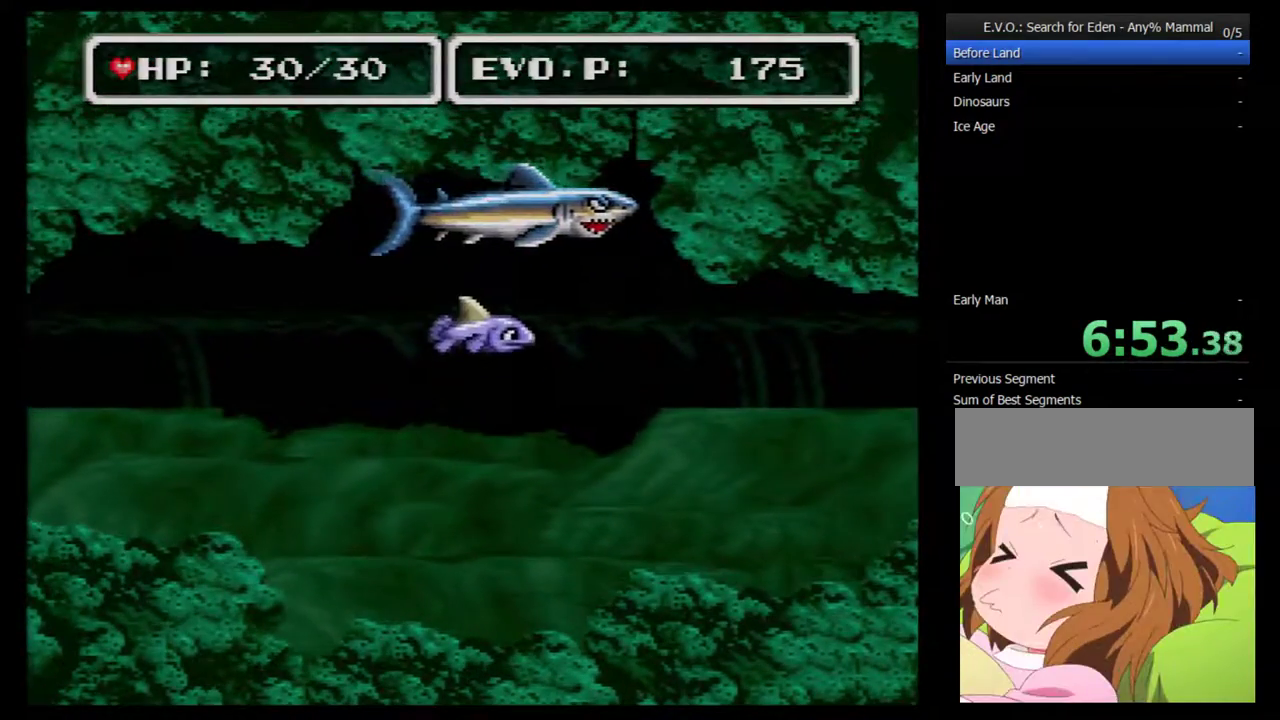
{"buttons": ["DPAD_DOWN", "DPAD_RIGHT"], "events": [[50, "A", "up"], [117, "DPAD_RIGHT", "down"], [117, "DPAD_UP", "up"], [150, "DPAD_DOWN", "down"], [183, "DPAD_RIGHT", "up"], [433, "DPAD_RIGHT", "down"]]}
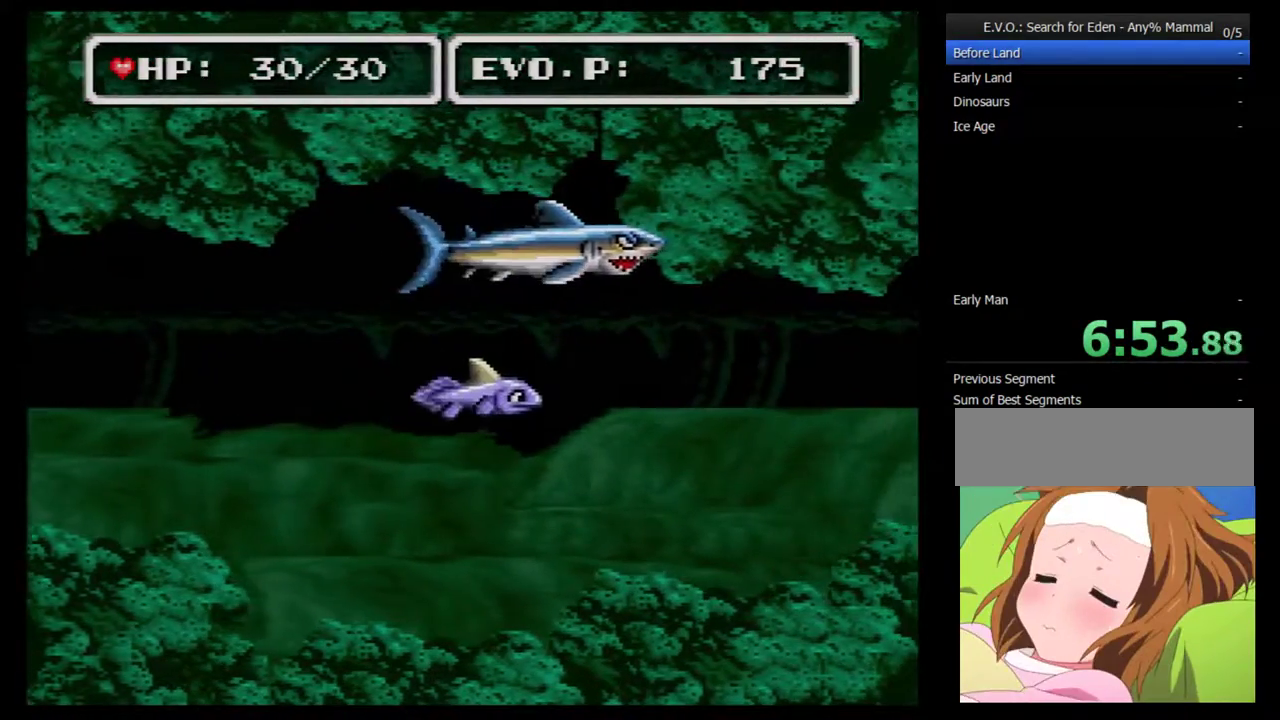
{"buttons": ["DPAD_UP"], "events": [[200, "DPAD_RIGHT", "up"], [233, "DPAD_DOWN", "up"], [333, "DPAD_UP", "down"], [400, "DPAD_UP", "up"], [450, "DPAD_UP", "down"]]}
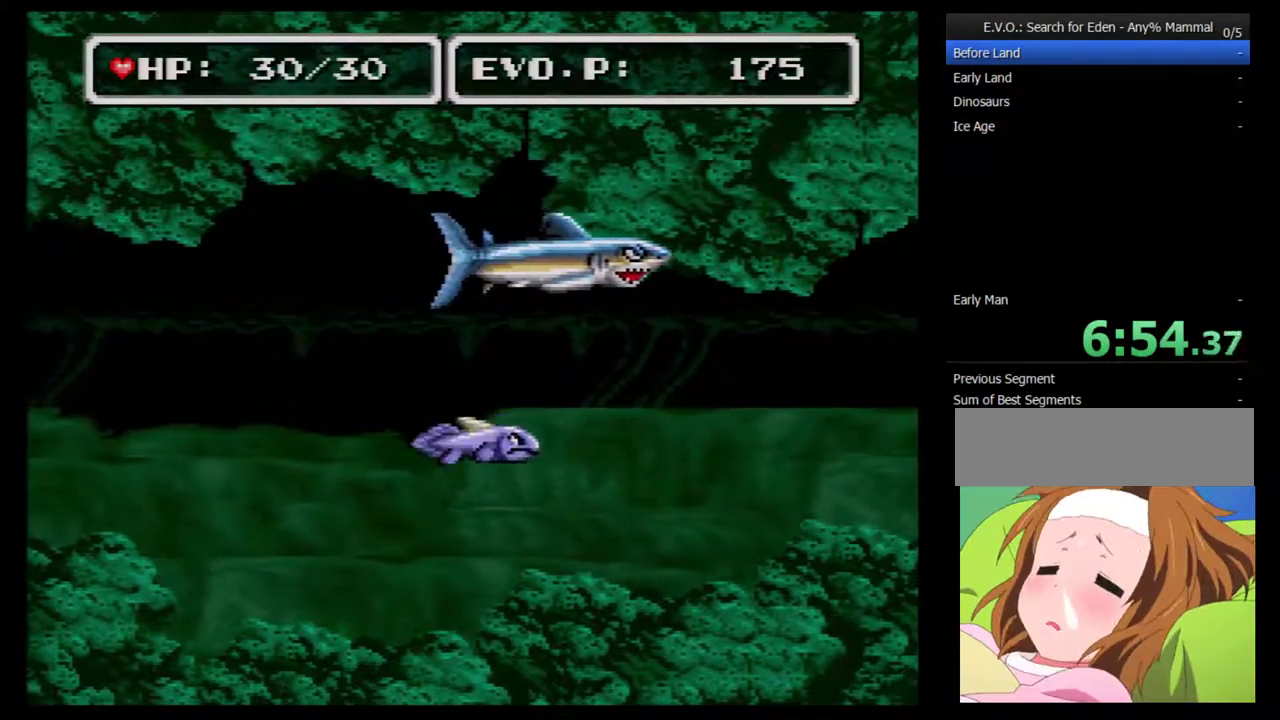
{"buttons": ["DPAD_DOWN"], "events": [[117, "A", "down"], [267, "A", "up"], [267, "DPAD_DOWN", "down"], [267, "DPAD_UP", "up"]]}
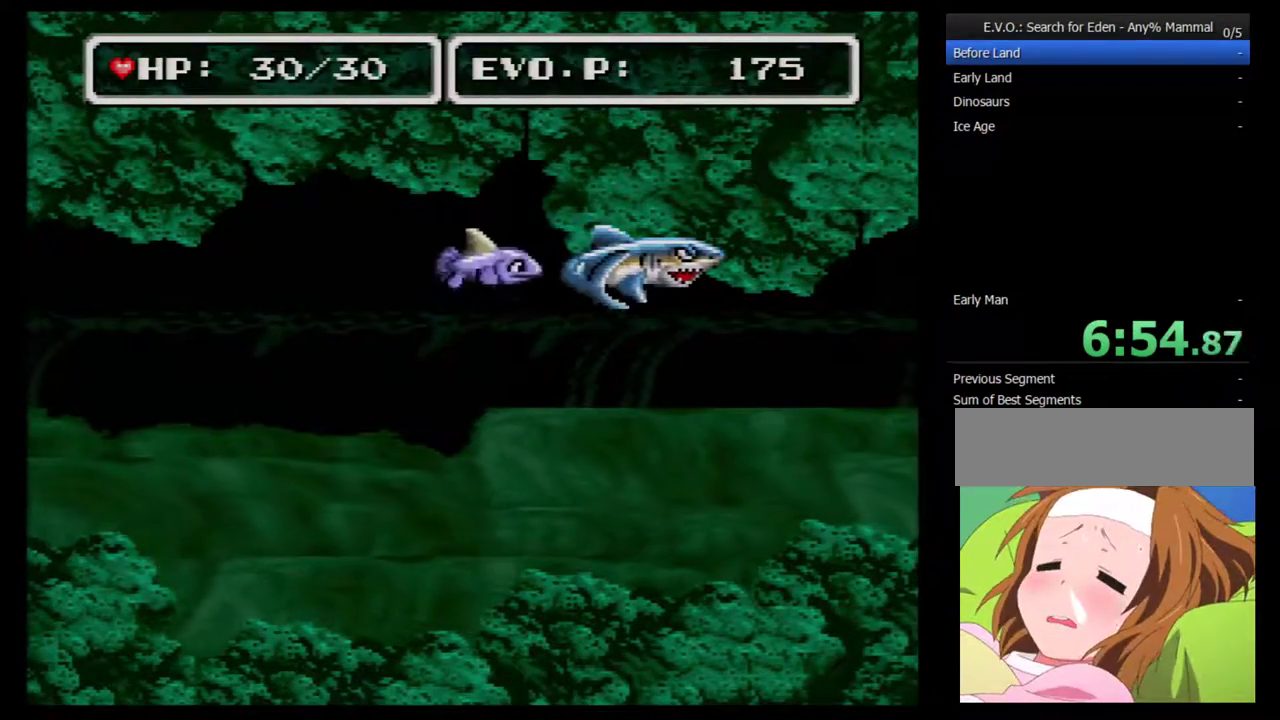
{"buttons": ["DPAD_DOWN", "DPAD_LEFT"], "events": [[17, "DPAD_LEFT", "down"]]}
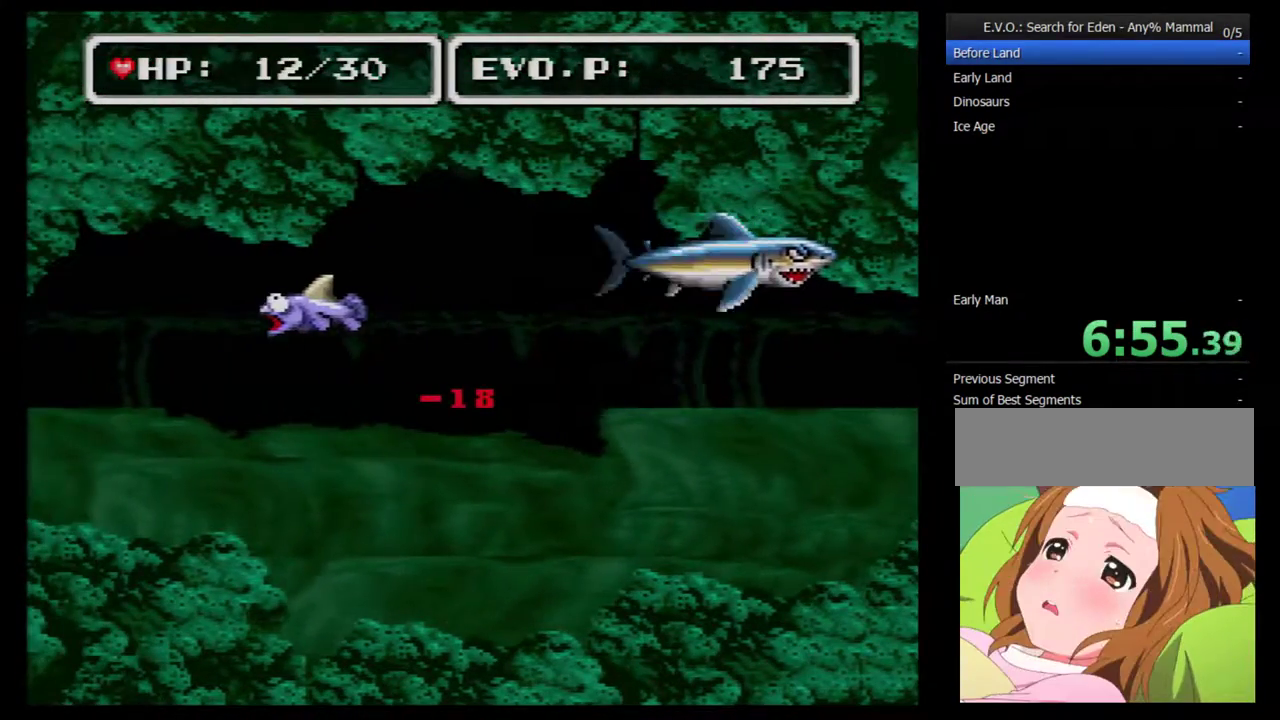
{"buttons": ["DPAD_DOWN", "DPAD_RIGHT"], "events": [[100, "DPAD_LEFT", "up"], [233, "DPAD_RIGHT", "down"]]}
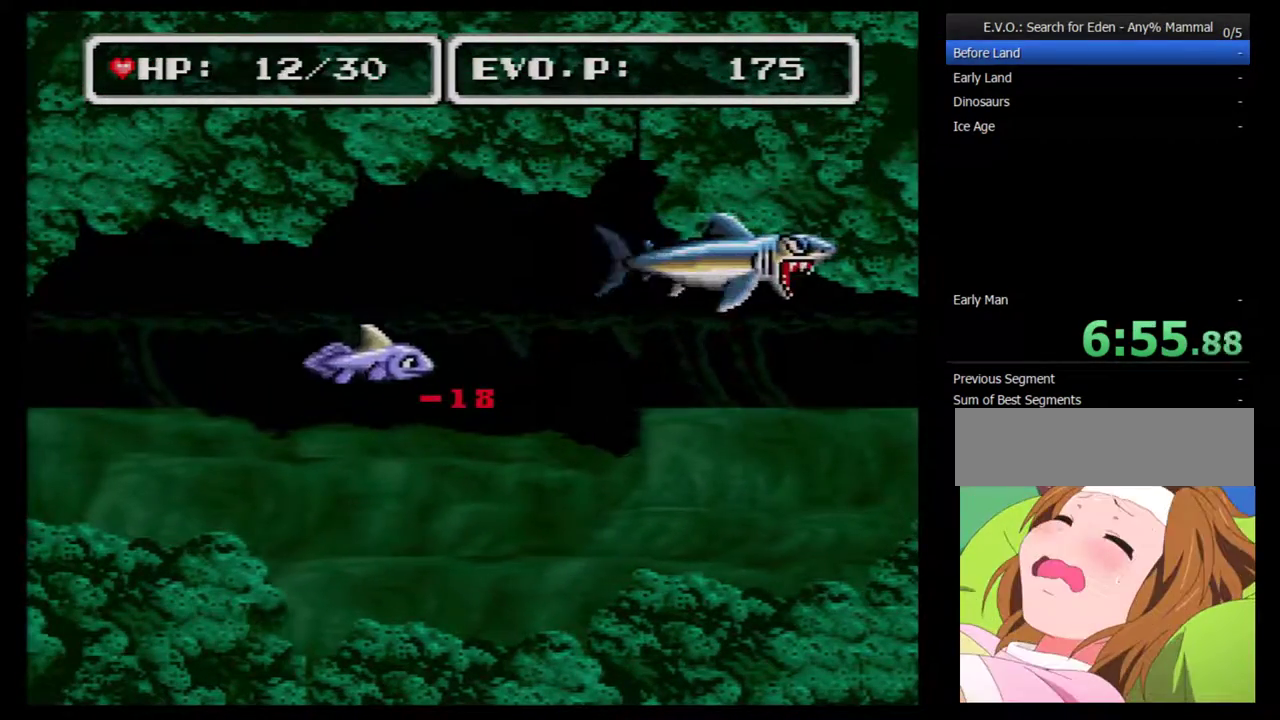
{"buttons": ["DPAD_RIGHT"], "events": [[317, "DPAD_DOWN", "up"]]}
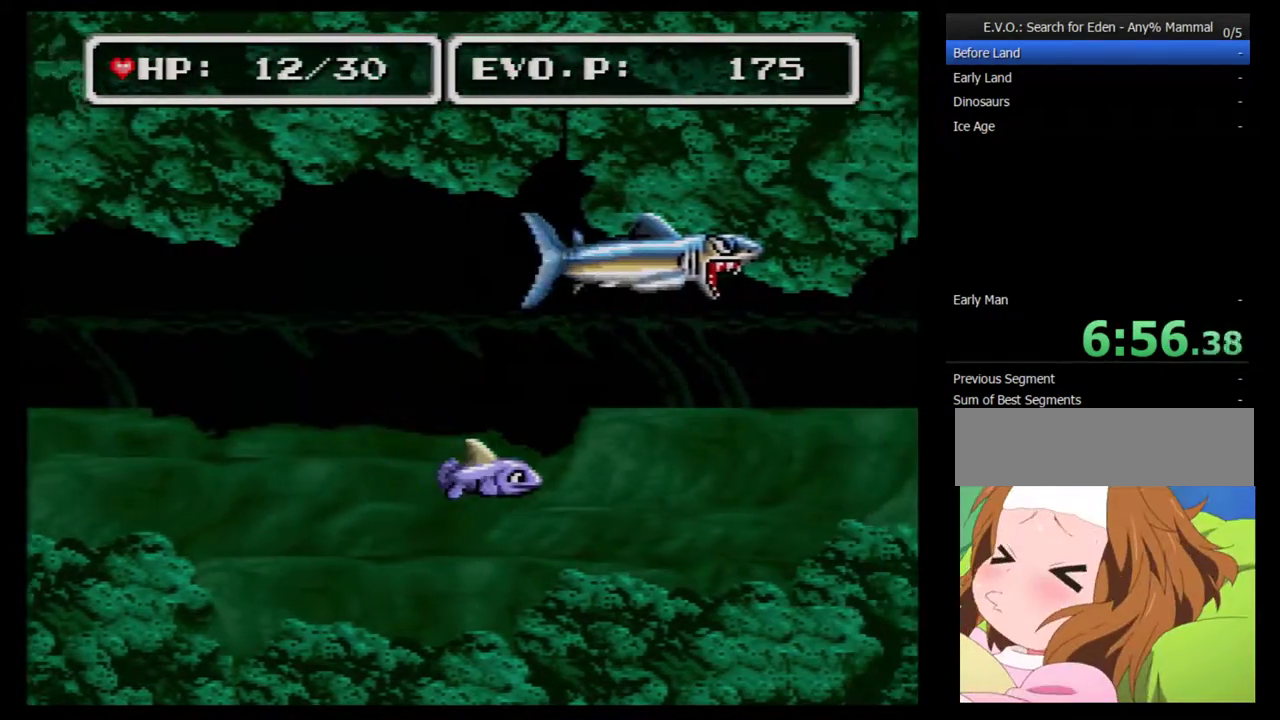
{"buttons": ["DPAD_RIGHT"], "events": []}
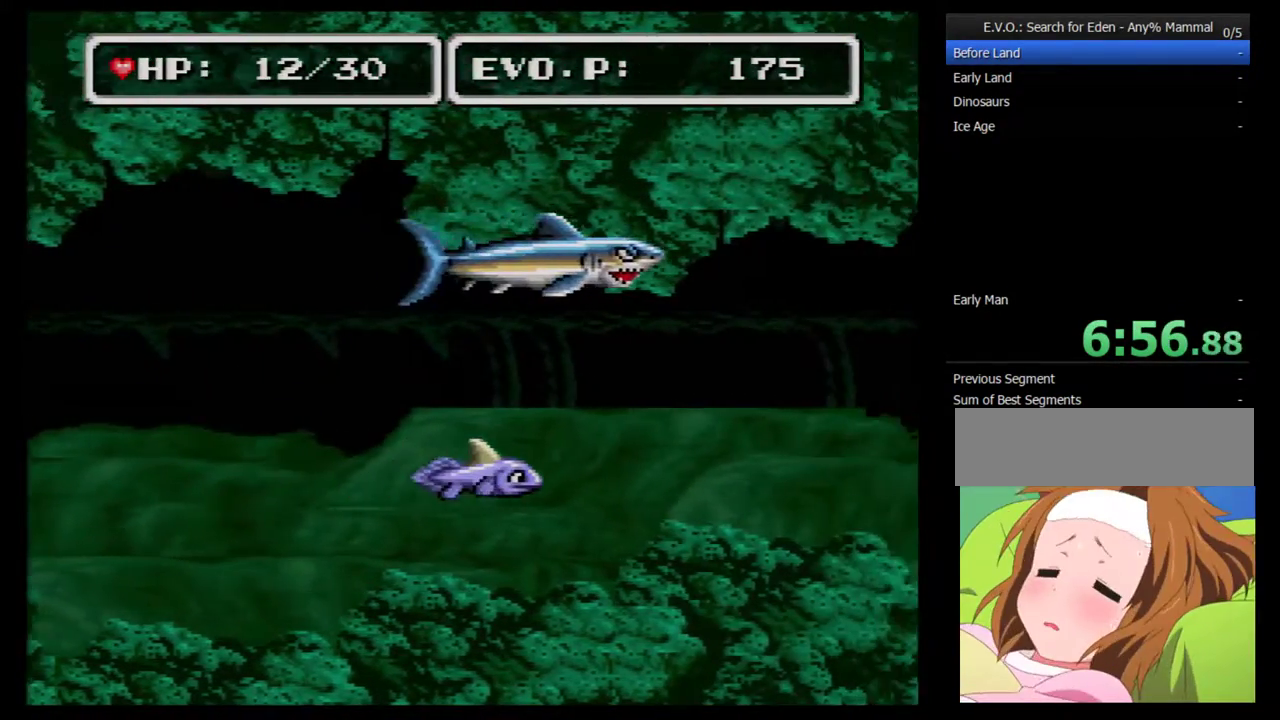
{"buttons": ["DPAD_UP", "DPAD_LEFT"], "events": [[483, "DPAD_UP", "down"], [500, "DPAD_LEFT", "down"], [500, "DPAD_RIGHT", "up"]]}
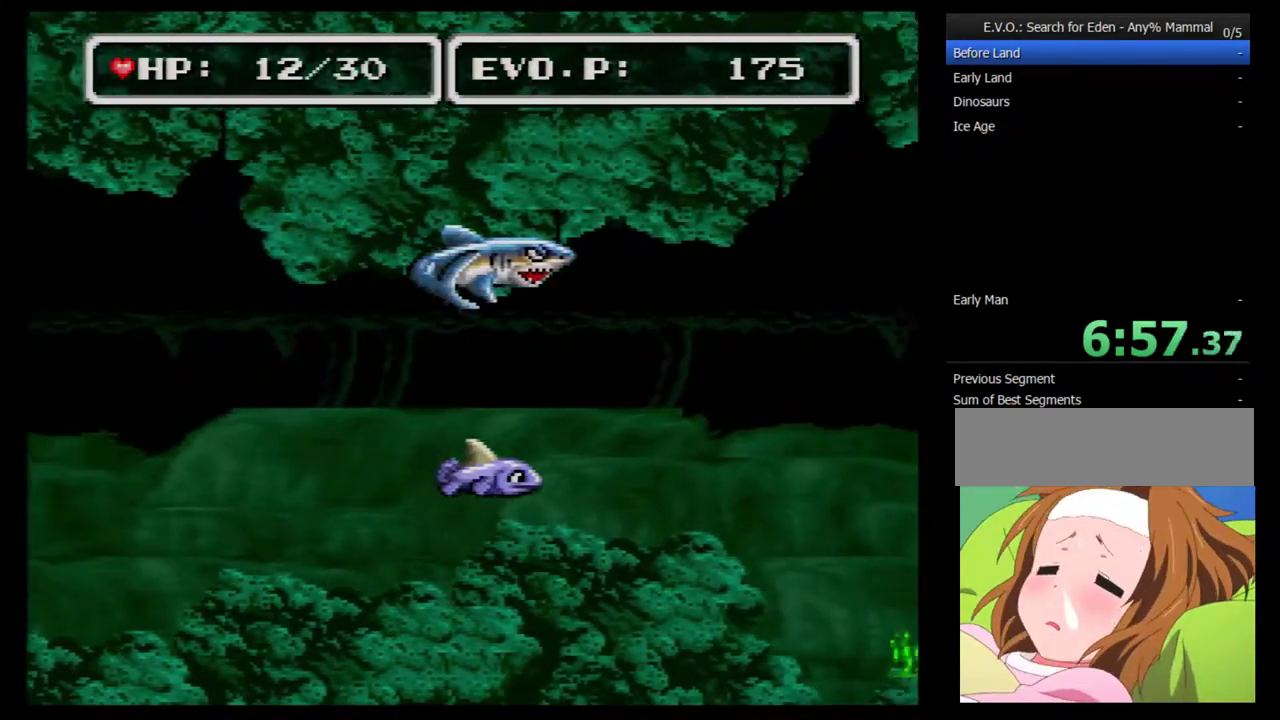
{"buttons": ["DPAD_LEFT"], "events": [[33, "DPAD_UP", "up"]]}
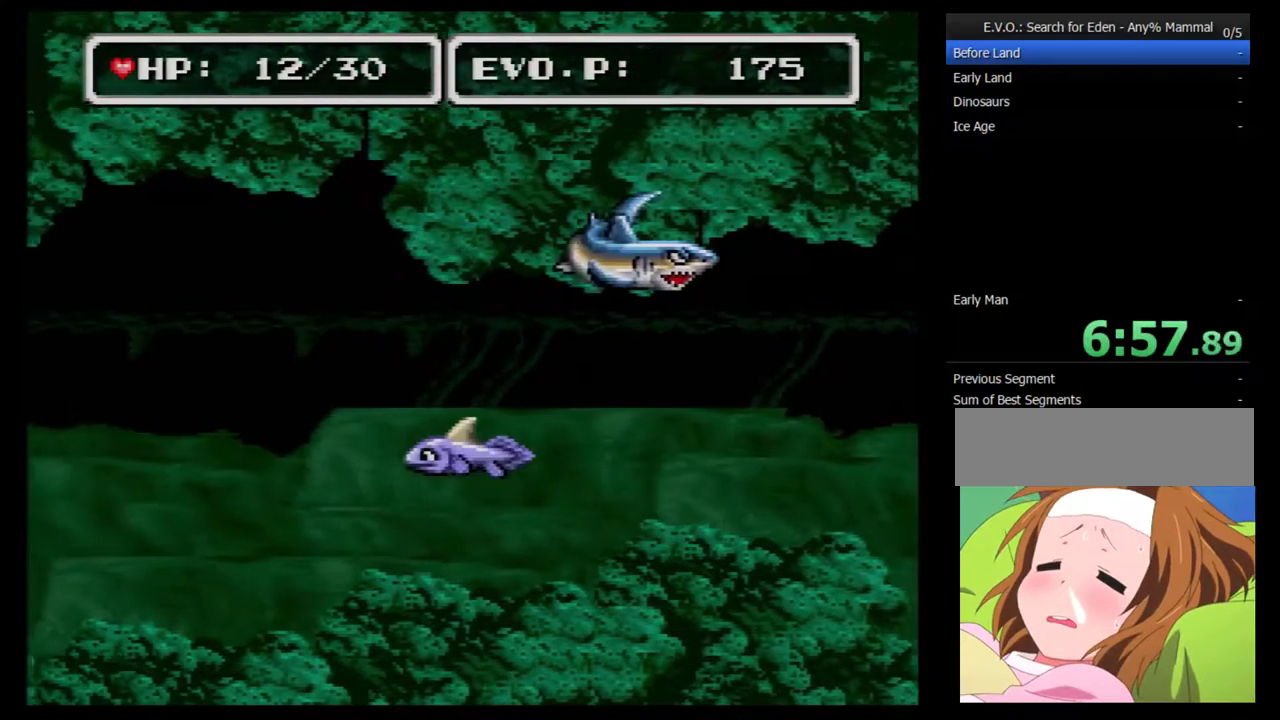
{"buttons": ["DPAD_UP", "DPAD_LEFT"], "events": [[417, "DPAD_UP", "down"]]}
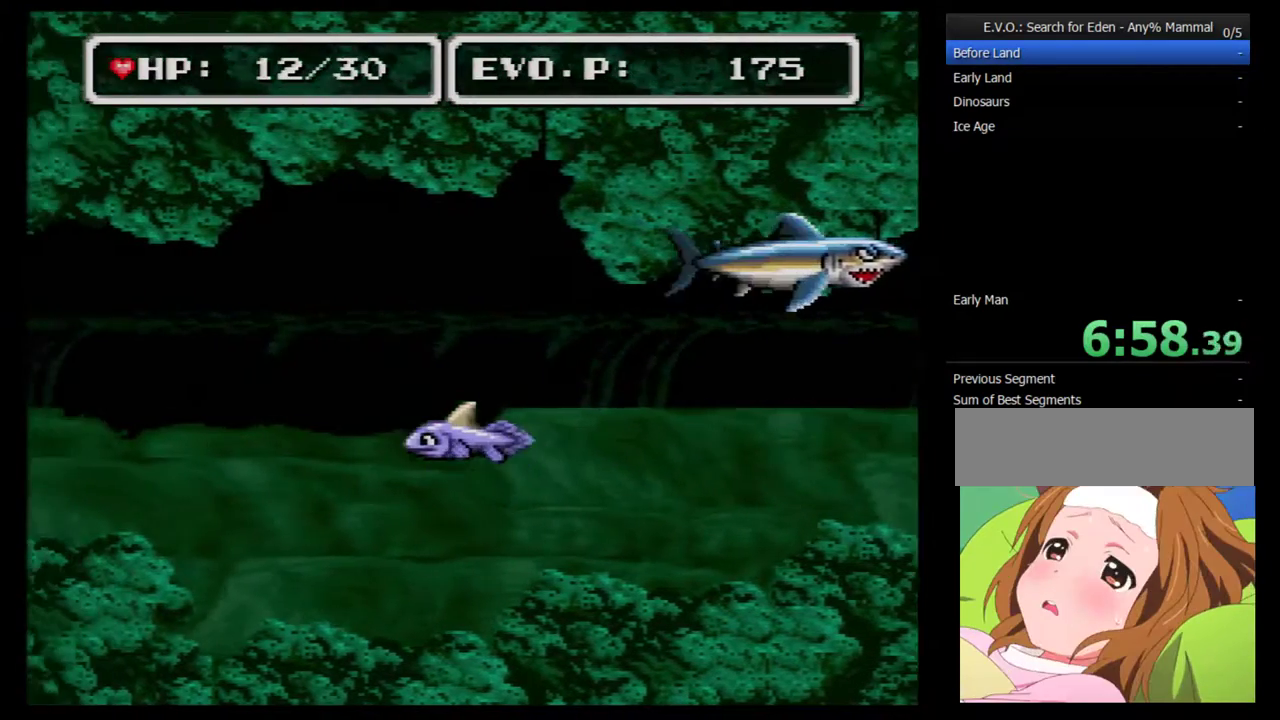
{"buttons": ["DPAD_LEFT"], "events": [[267, "DPAD_UP", "up"]]}
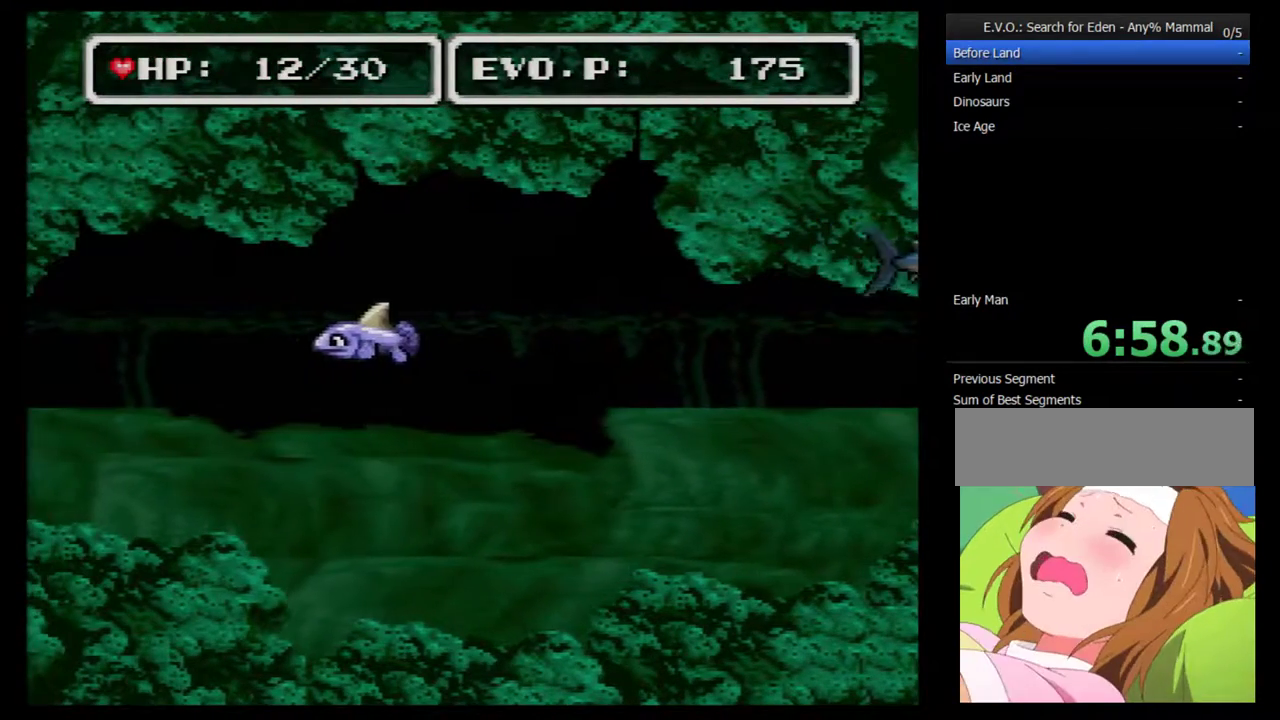
{"buttons": [], "events": [[267, "DPAD_UP", "down"], [350, "DPAD_UP", "up"], [417, "DPAD_LEFT", "up"]]}
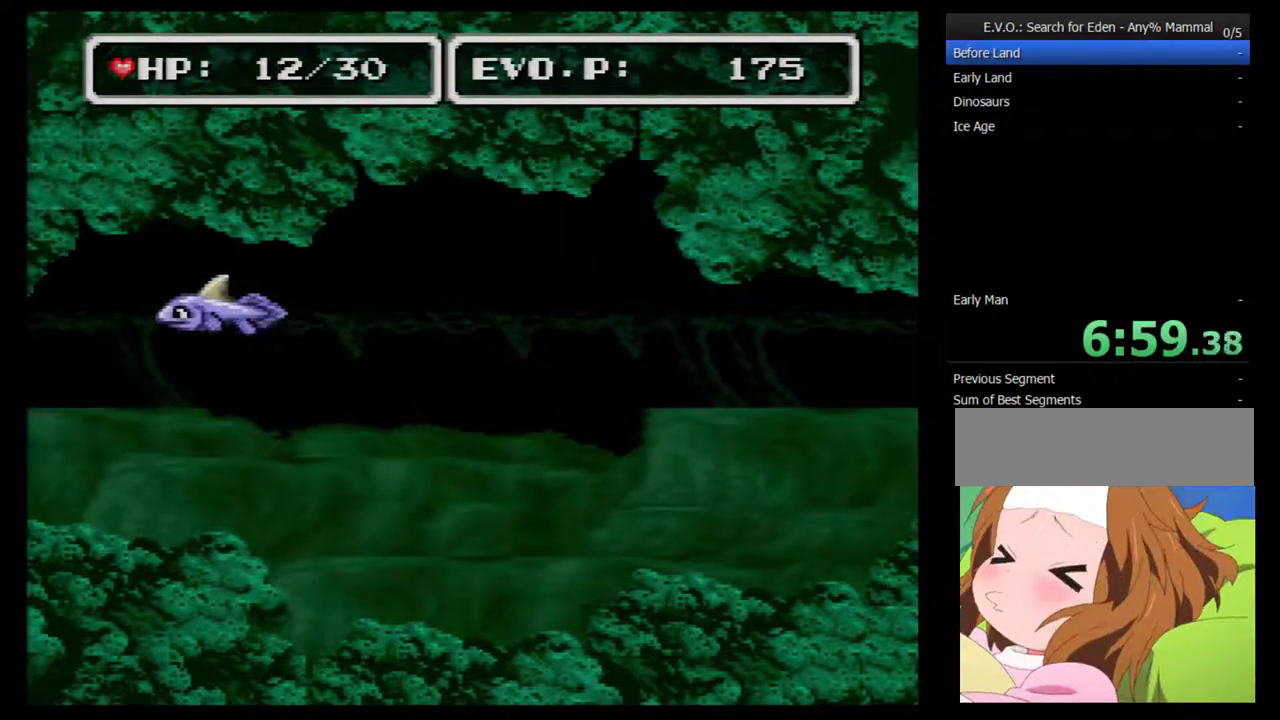
{"buttons": ["DPAD_RIGHT"], "events": [[133, "DPAD_LEFT", "down"], [233, "DPAD_LEFT", "up"], [450, "DPAD_RIGHT", "down"]]}
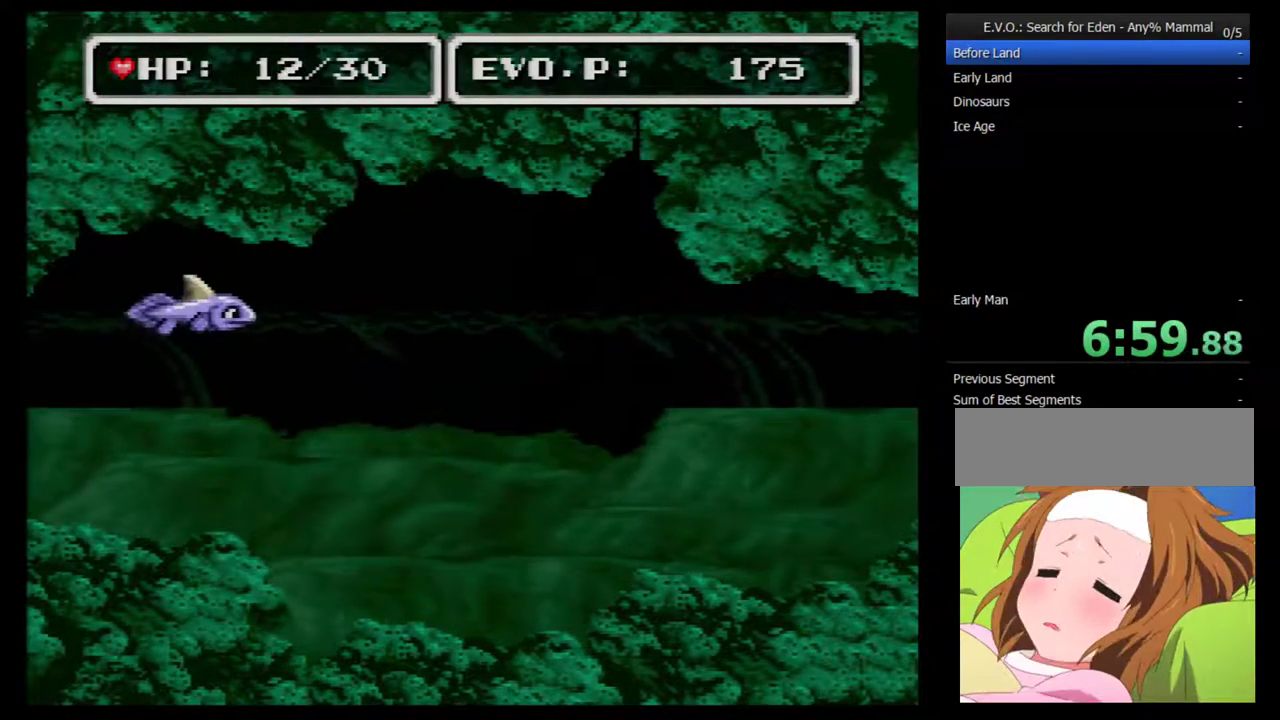
{"buttons": [], "events": [[50, "DPAD_RIGHT", "up"]]}
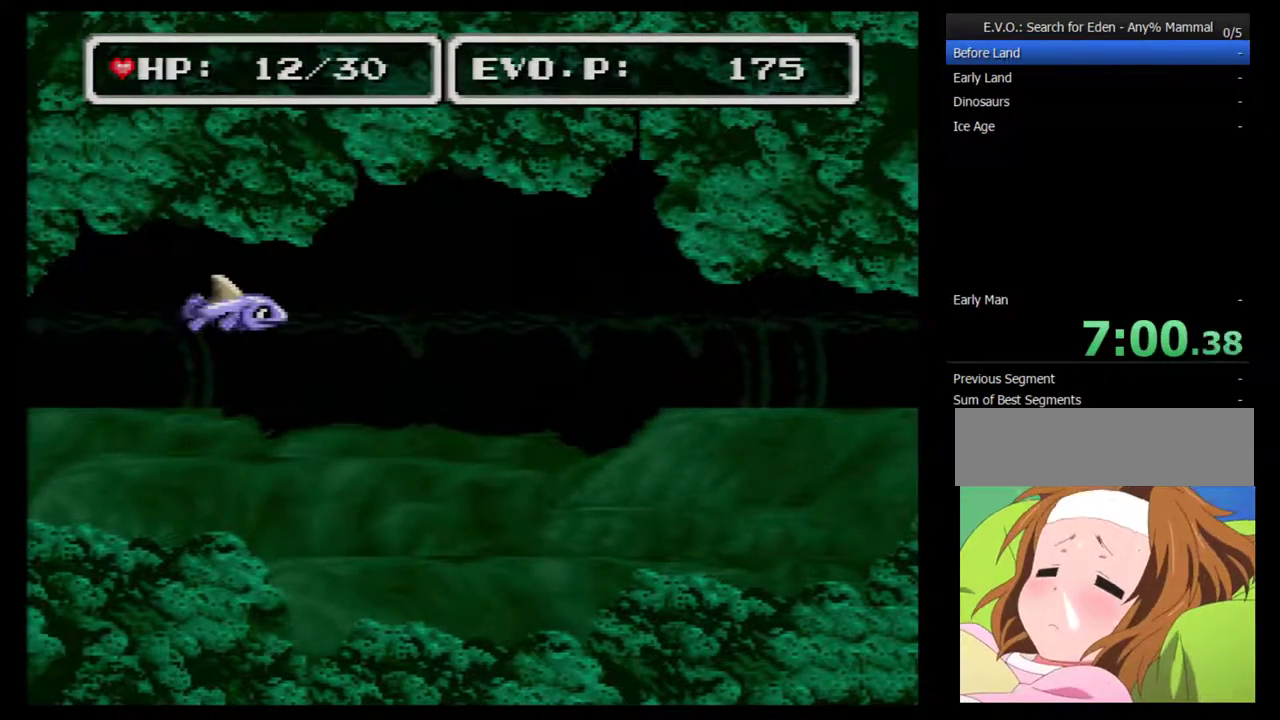
{"buttons": [], "events": []}
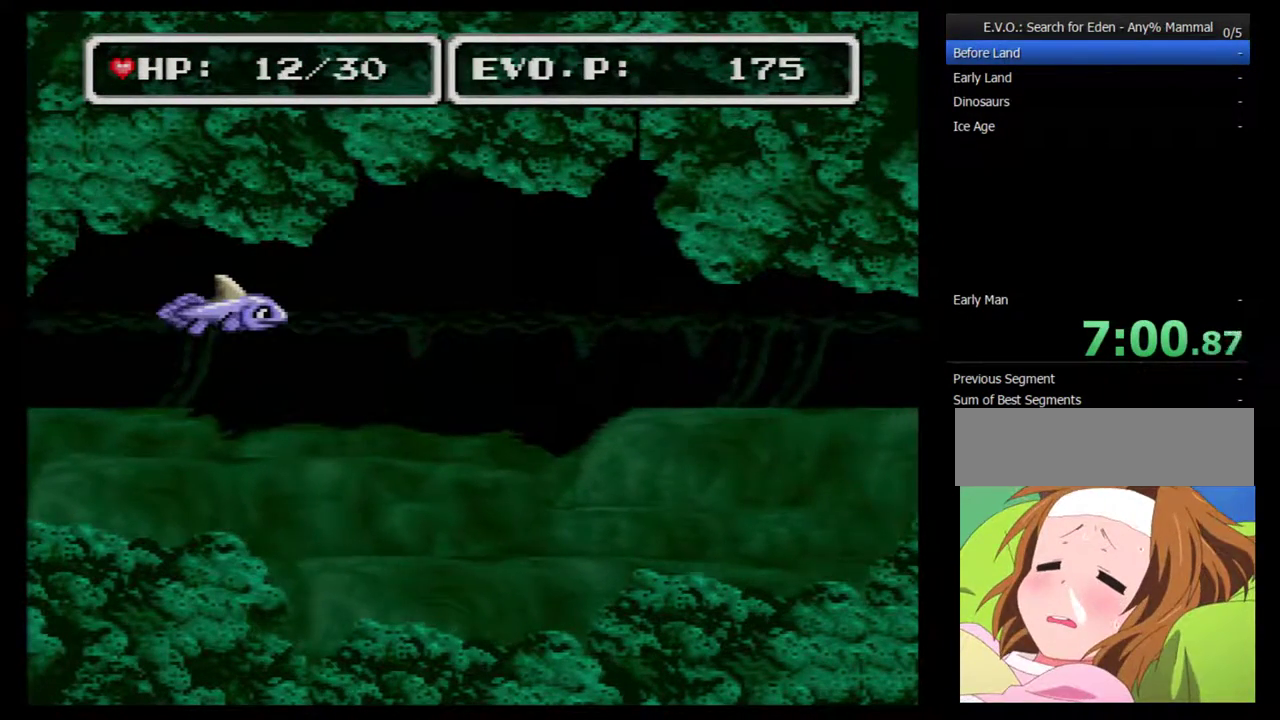
{"buttons": [], "events": []}
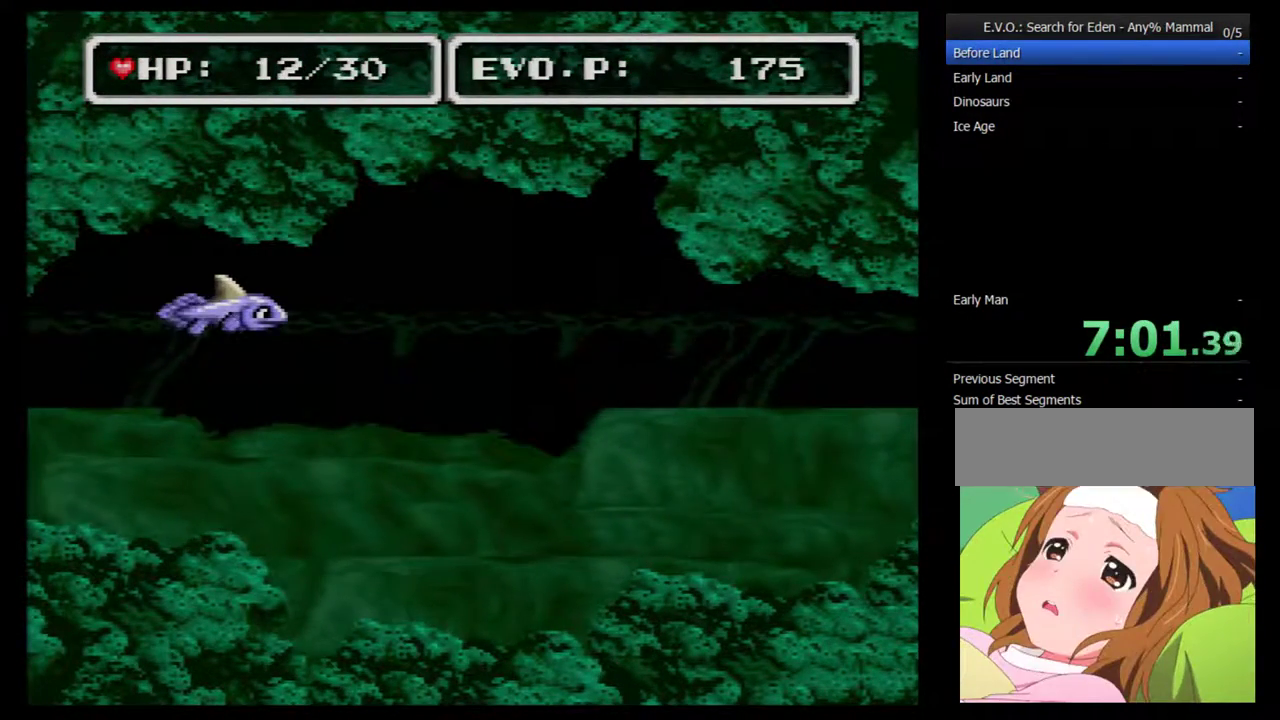
{"buttons": ["DPAD_DOWN"], "events": [[267, "DPAD_DOWN", "down"]]}
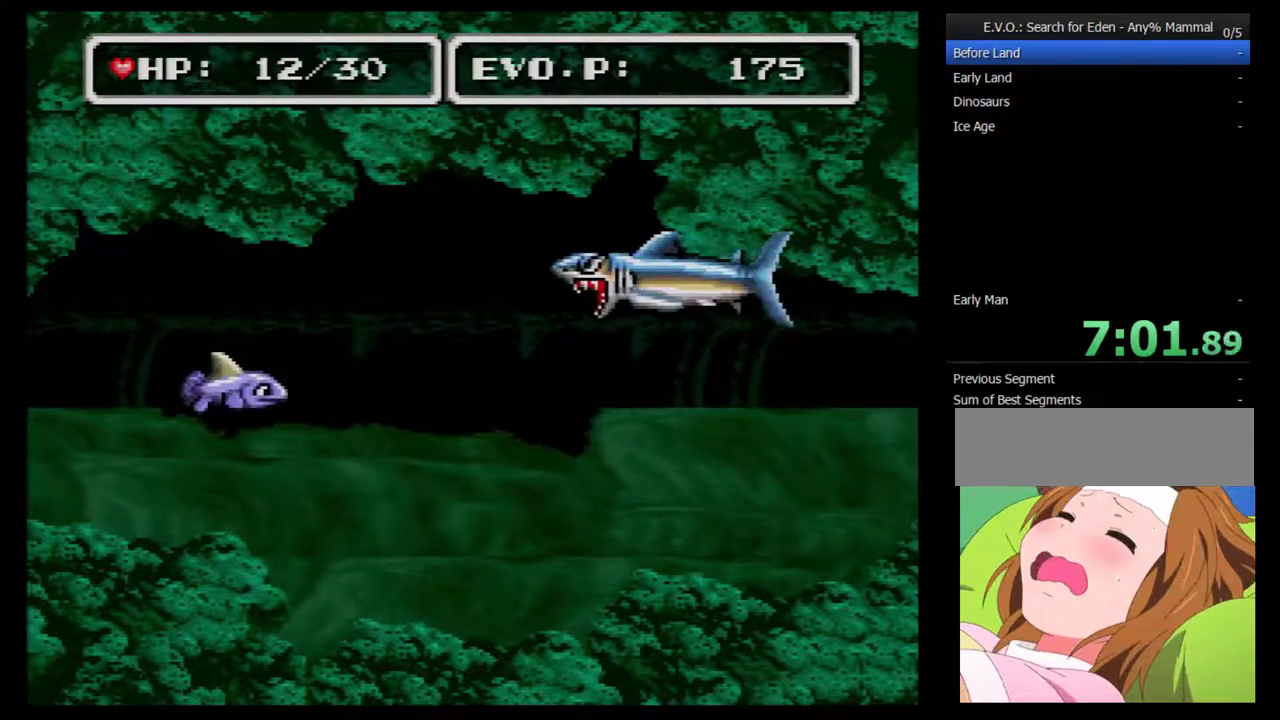
{"buttons": ["DPAD_DOWN"], "events": [[200, "DPAD_LEFT", "down"], [233, "DPAD_DOWN", "up"], [317, "DPAD_LEFT", "up"], [450, "DPAD_DOWN", "down"]]}
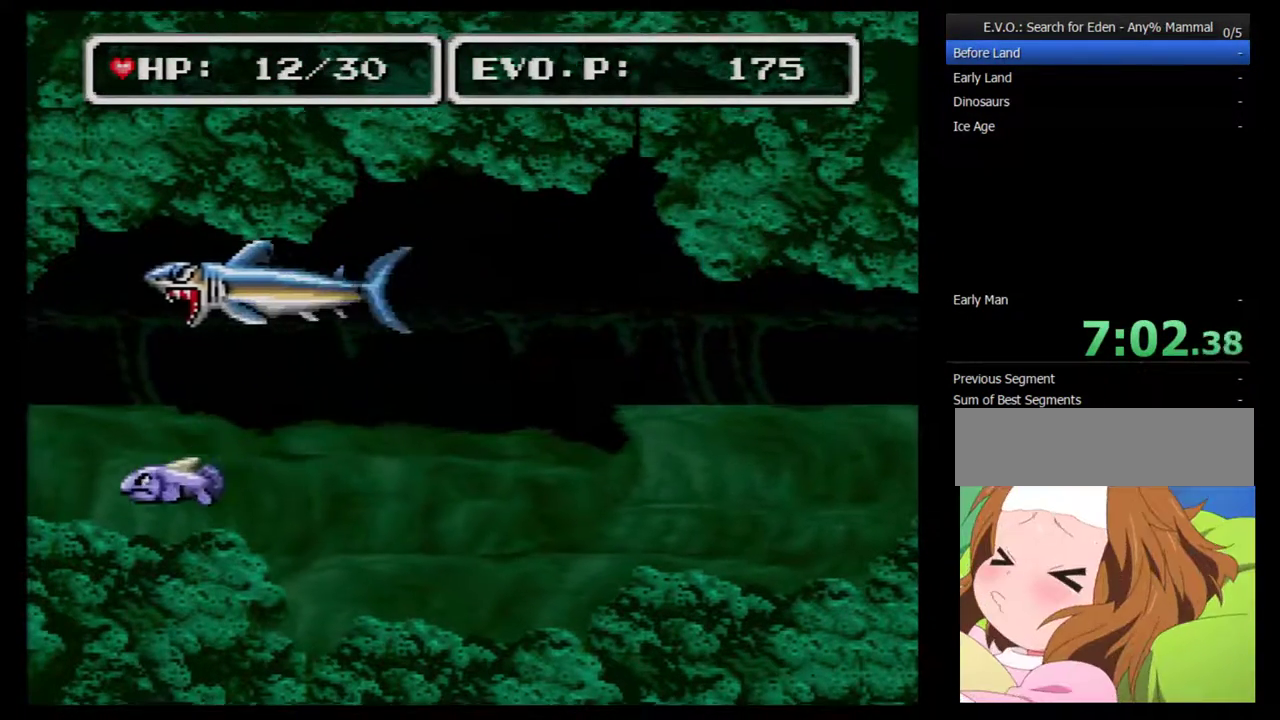
{"buttons": [], "events": [[100, "DPAD_DOWN", "up"], [383, "DPAD_LEFT", "down"], [500, "DPAD_LEFT", "up"]]}
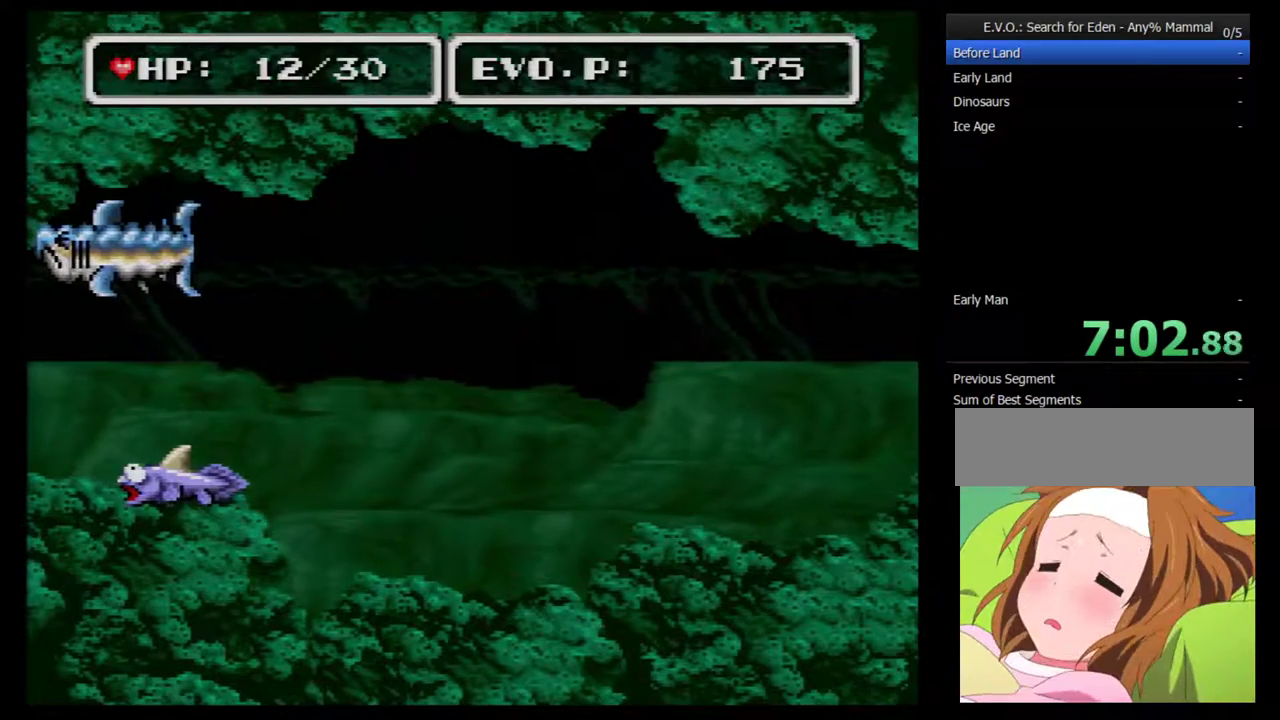
{"buttons": [], "events": []}
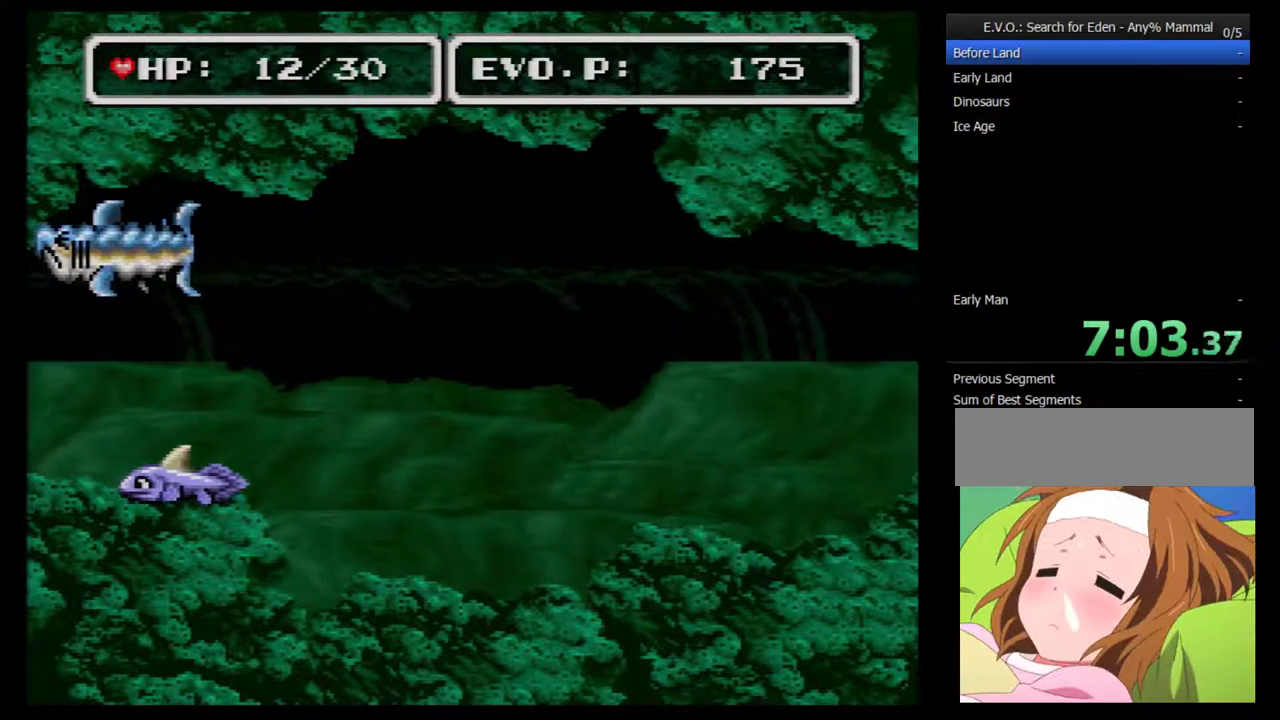
{"buttons": ["DPAD_UP"], "events": [[283, "DPAD_UP", "down"], [367, "DPAD_UP", "up"], [433, "DPAD_UP", "down"]]}
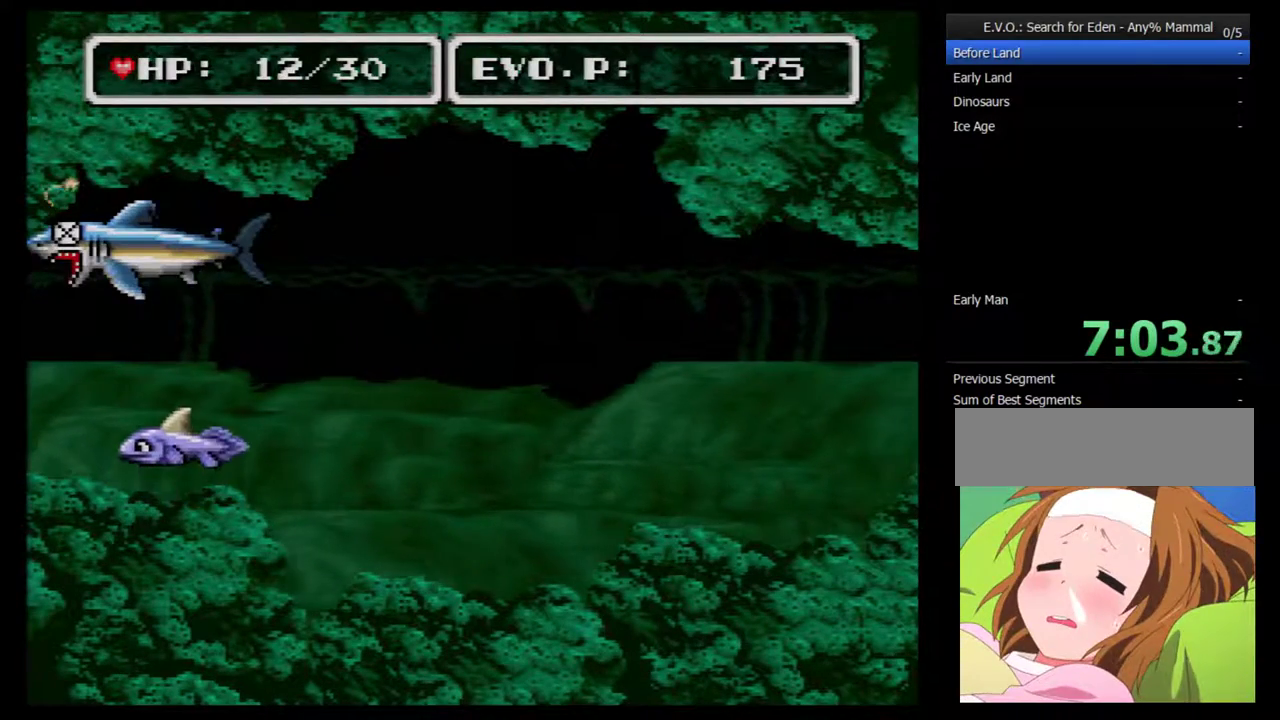
{"buttons": ["DPAD_DOWN"], "events": [[117, "A", "down"], [300, "A", "up"], [300, "DPAD_UP", "up"], [367, "DPAD_DOWN", "down"]]}
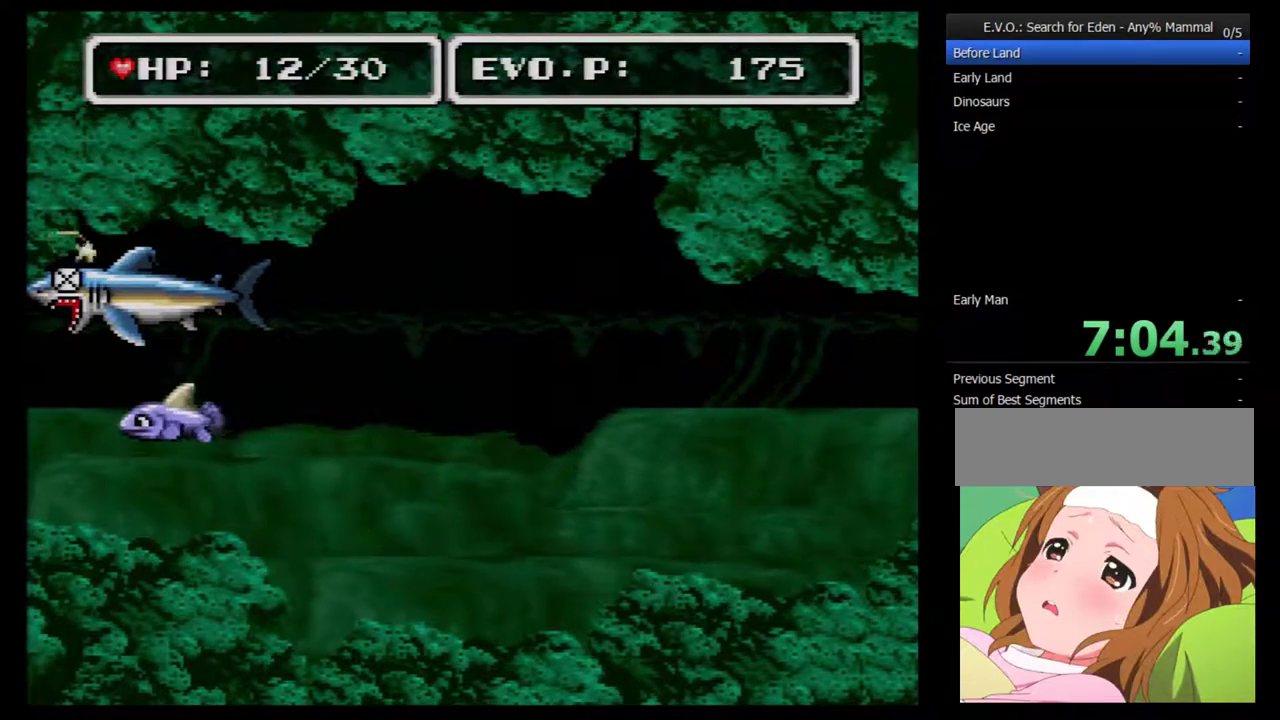
{"buttons": ["A", "DPAD_UP"], "events": [[83, "DPAD_DOWN", "up"], [333, "DPAD_UP", "down"], [483, "A", "down"]]}
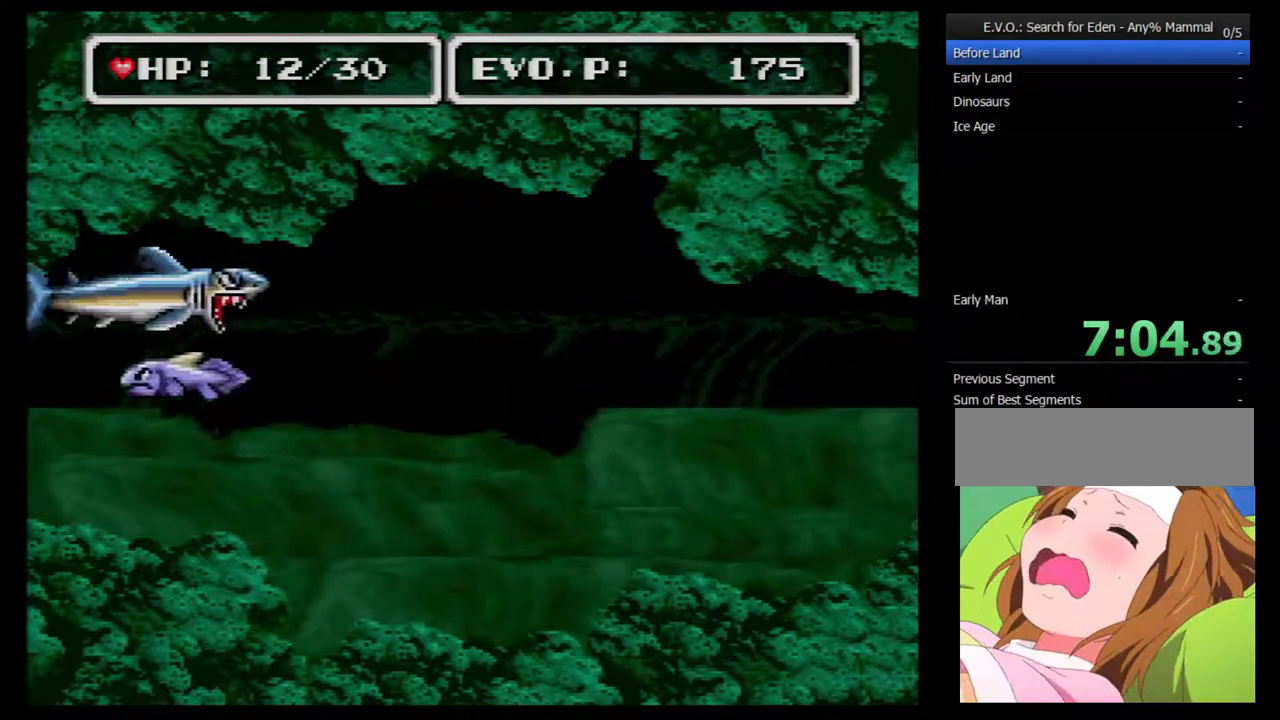
{"buttons": ["DPAD_DOWN"], "events": [[83, "DPAD_UP", "up"], [117, "A", "up"], [117, "DPAD_DOWN", "down"]]}
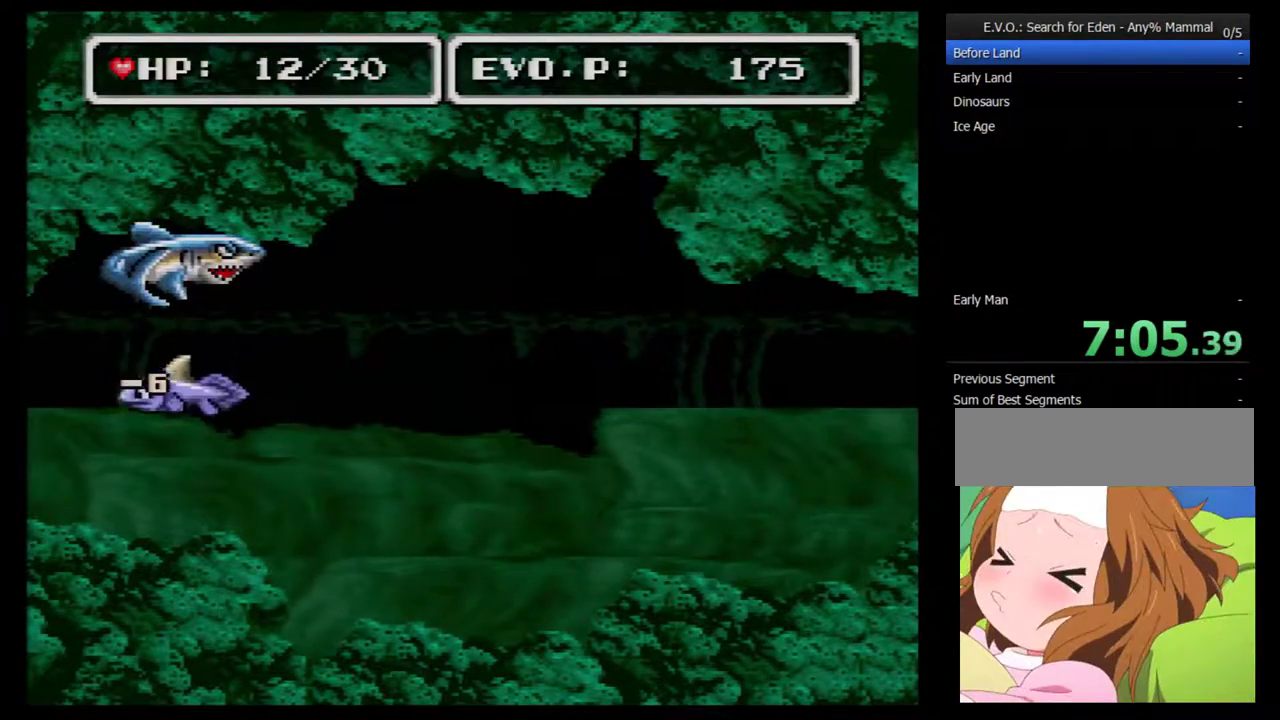
{"buttons": [], "events": [[233, "DPAD_DOWN", "up"]]}